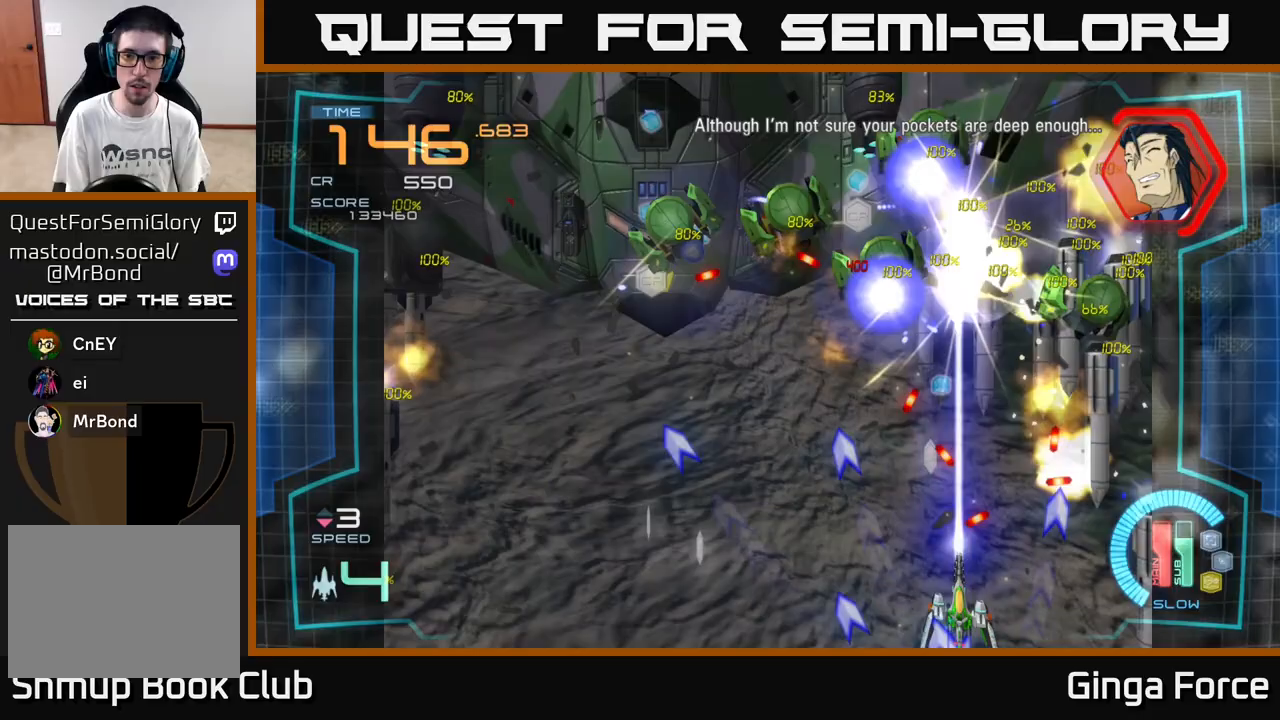
Gameplay with a controller (Xbox layout); each line is a JSON object with the inputs held at the frame after it. "events" lists button and stick changes between this image and that frame as [ms after this image, input, new state], when the widget could be followed in between. Not read: right_stick.
{"buttons": ["A", "X"], "left_stick": "center", "events": [[167, "left_stick", "down-left"], [300, "left_stick", "center"]]}
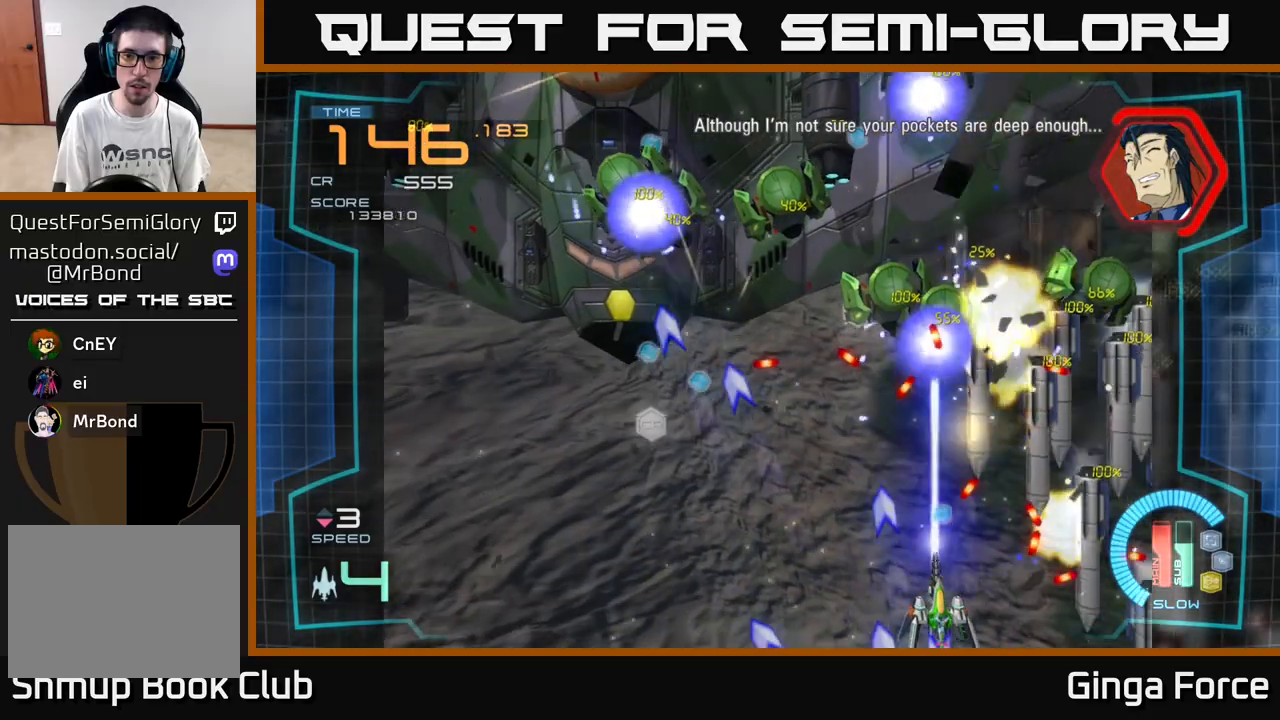
{"buttons": ["A", "X"], "left_stick": "center", "events": [[233, "left_stick", "down-left"], [367, "left_stick", "center"]]}
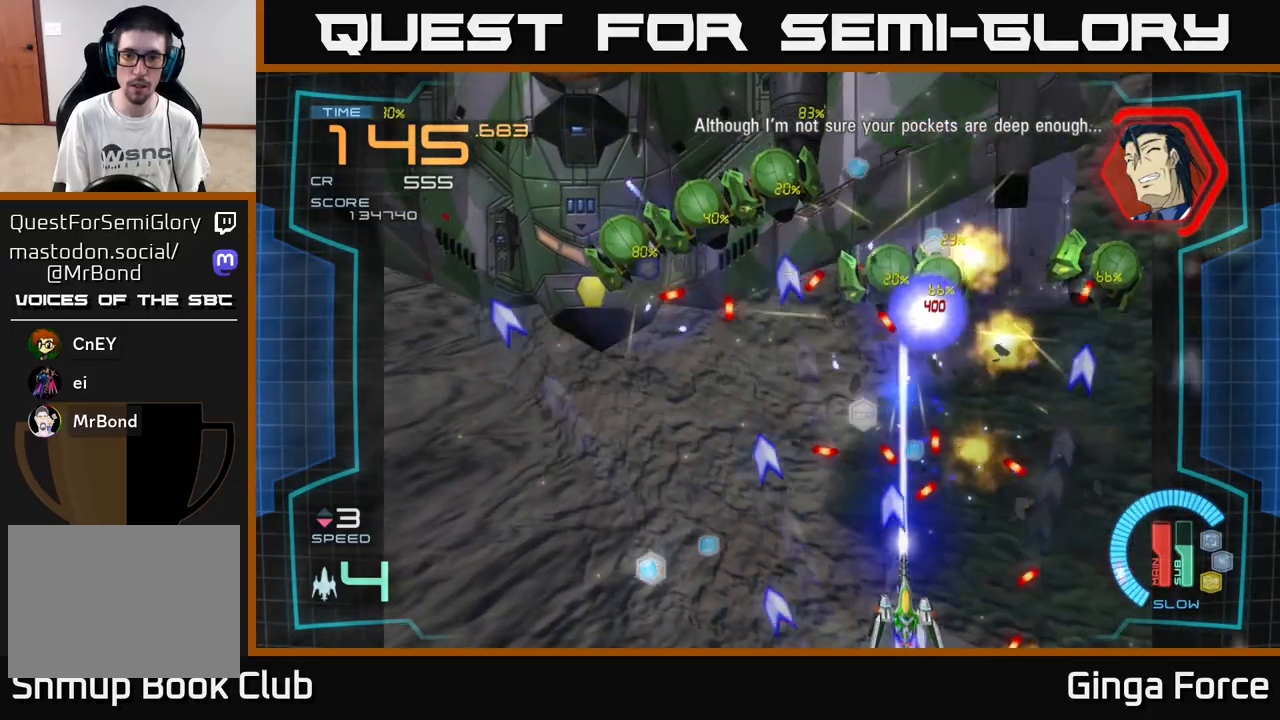
{"buttons": ["A", "X"], "left_stick": "up-left", "events": [[267, "left_stick", "down-left"], [483, "left_stick", "up-left"]]}
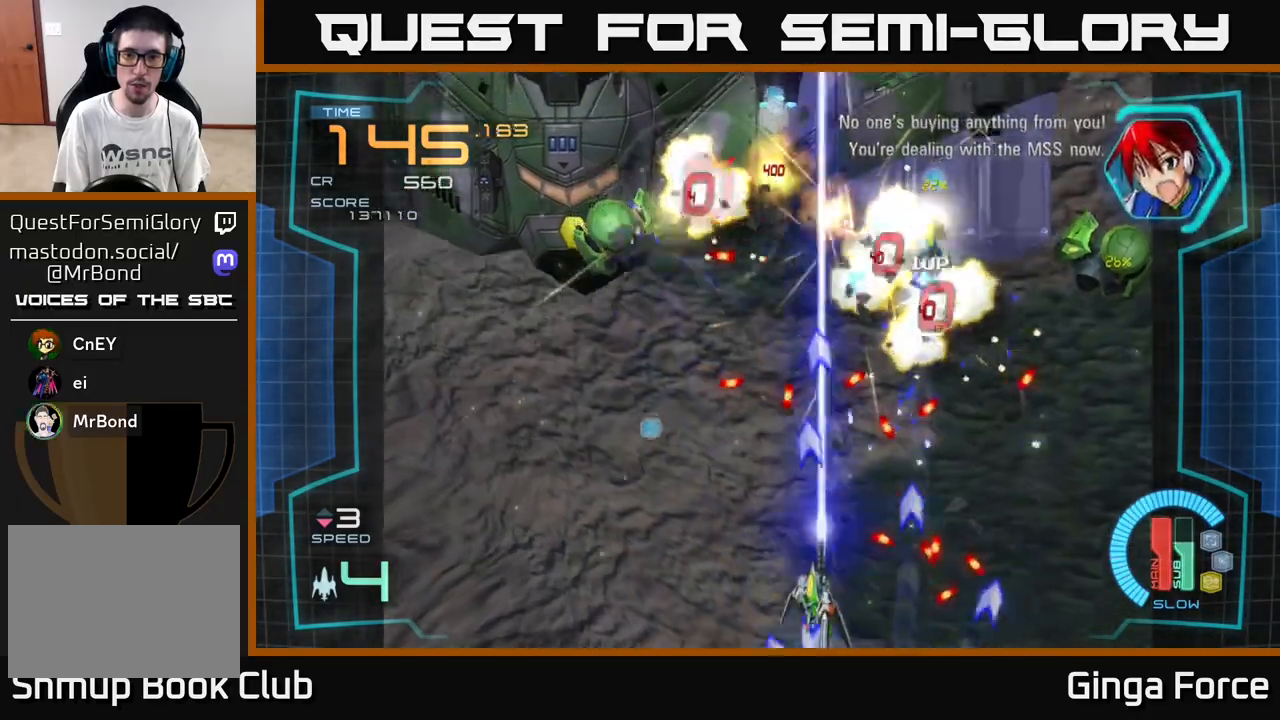
{"buttons": ["A", "X"], "left_stick": "up", "events": [[133, "left_stick", "left"], [317, "left_stick", "up-left"], [450, "left_stick", "up"]]}
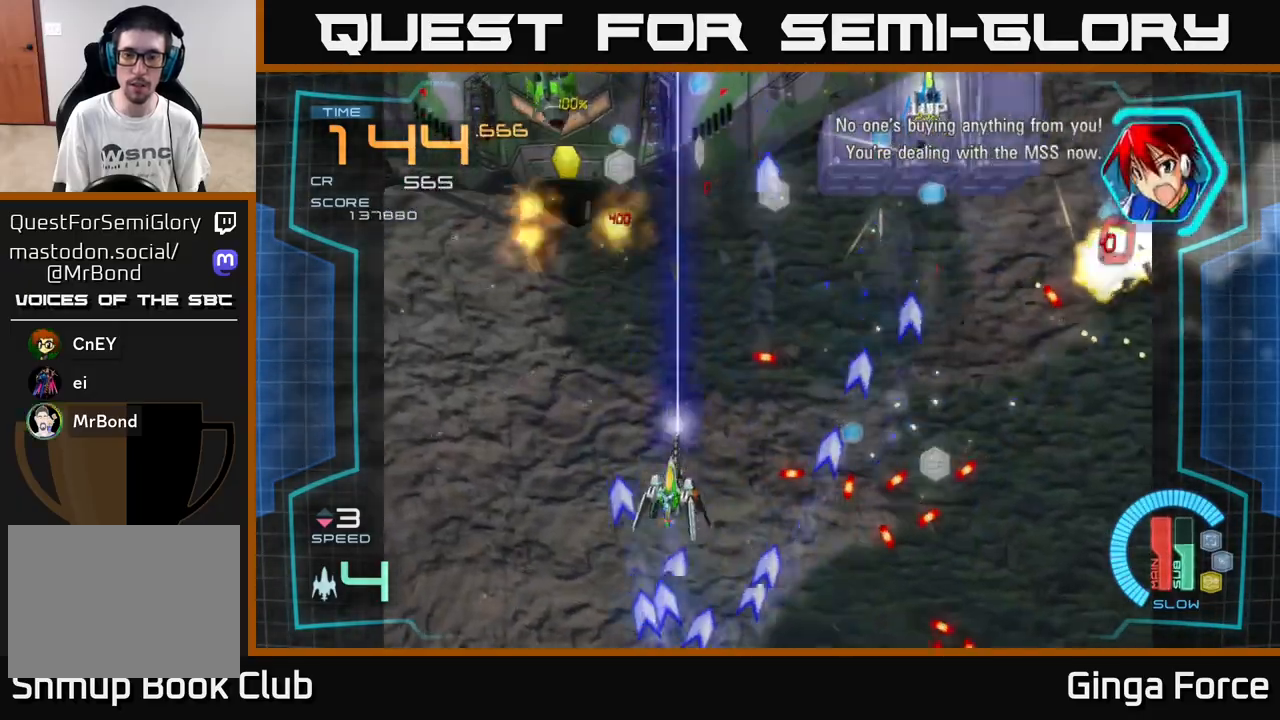
{"buttons": ["A", "X"], "left_stick": "up-right", "events": [[133, "left_stick", "right"], [267, "left_stick", "up"], [450, "left_stick", "up-right"]]}
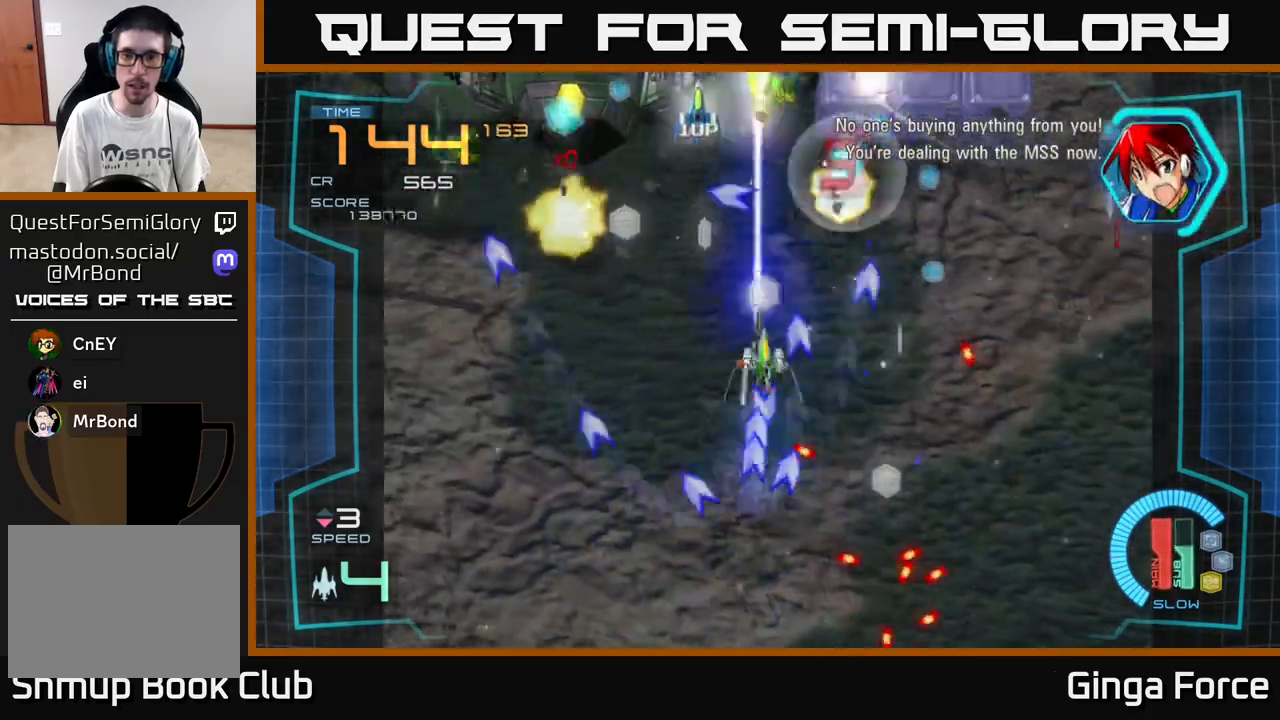
{"buttons": ["A", "X"], "left_stick": "up-right", "events": [[33, "left_stick", "right"], [317, "left_stick", "up-right"]]}
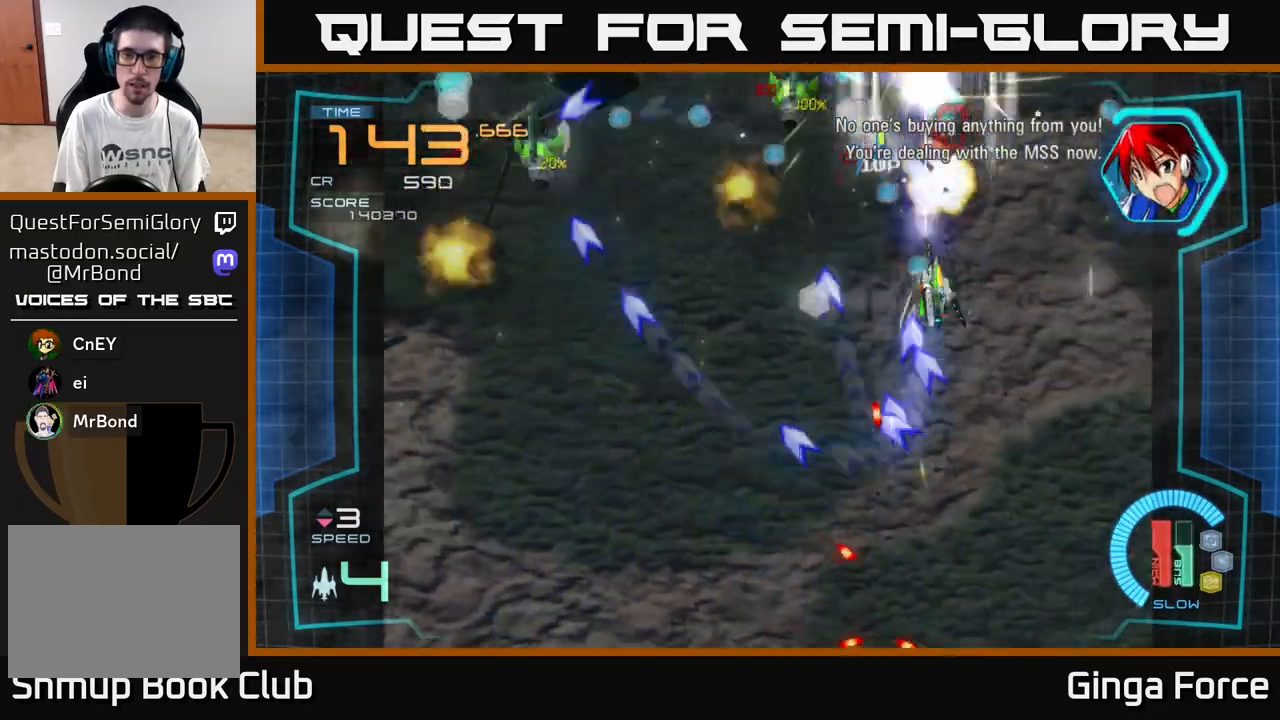
{"buttons": ["A", "X"], "left_stick": "down-left", "events": [[100, "left_stick", "down-right"], [183, "left_stick", "down"], [300, "left_stick", "down-left"]]}
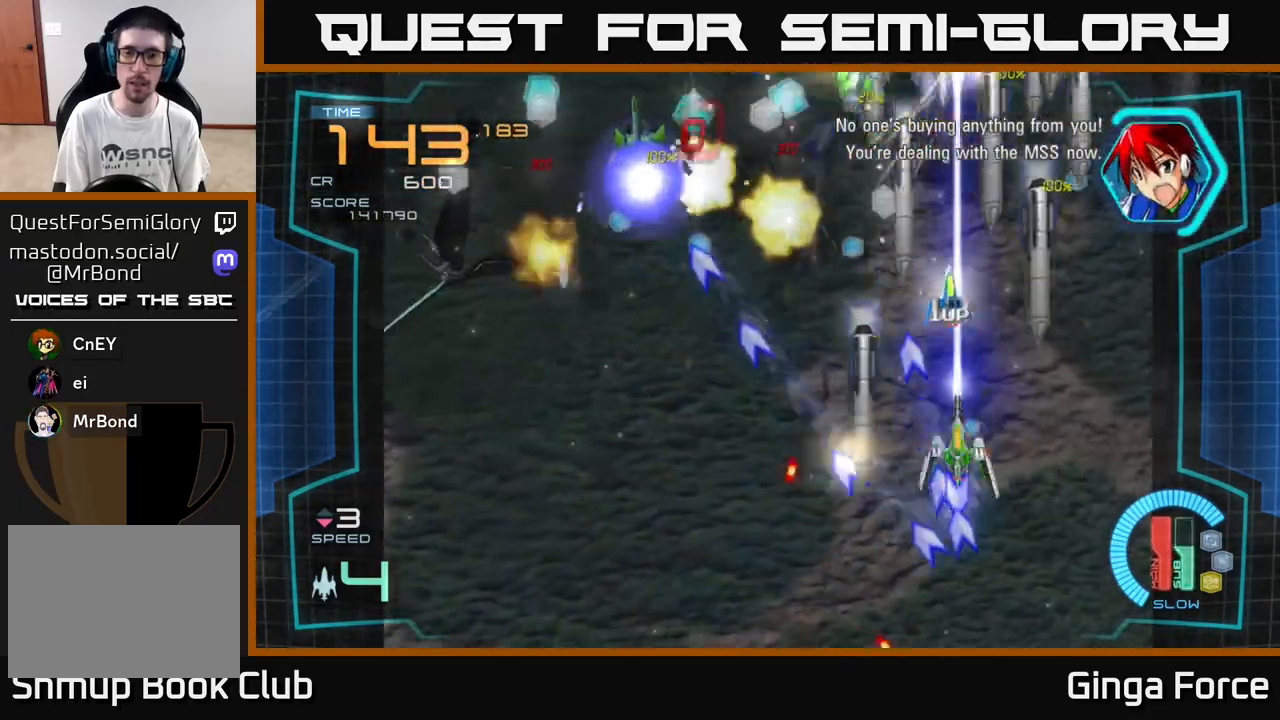
{"buttons": ["A", "X"], "left_stick": "down-right", "events": [[300, "left_stick", "down-right"]]}
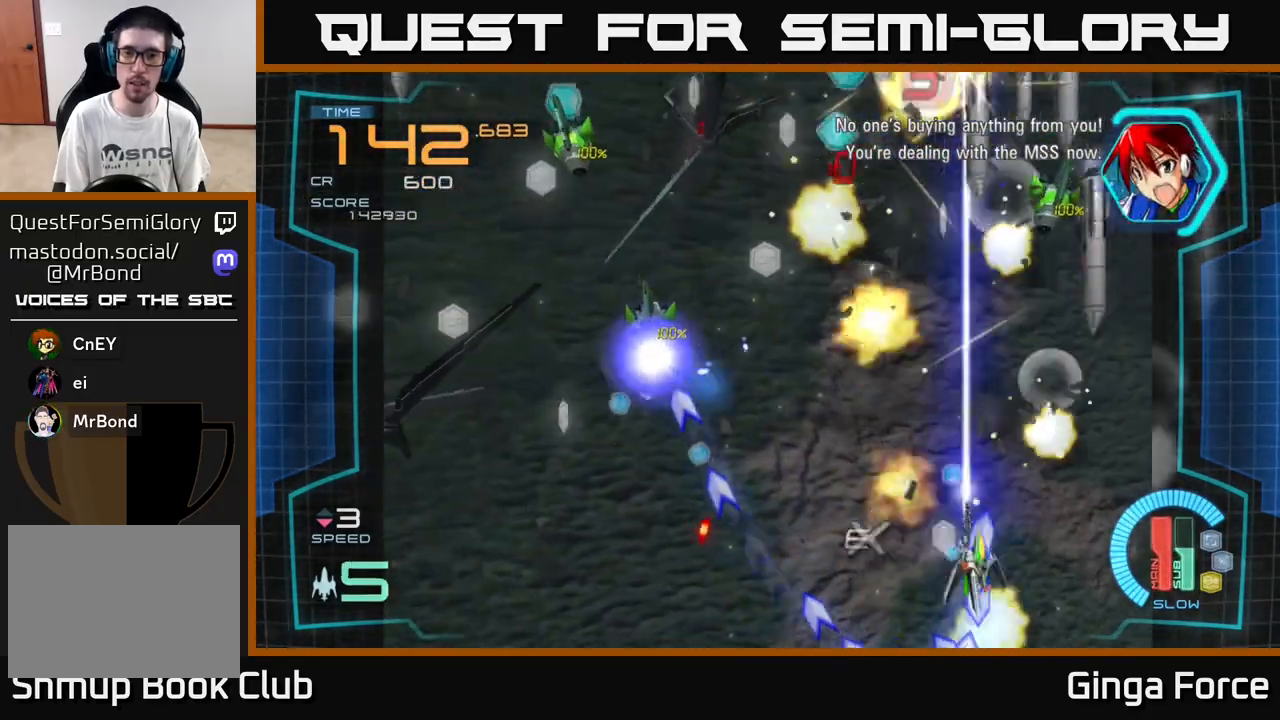
{"buttons": ["A", "X"], "left_stick": "left", "events": [[67, "left_stick", "left"]]}
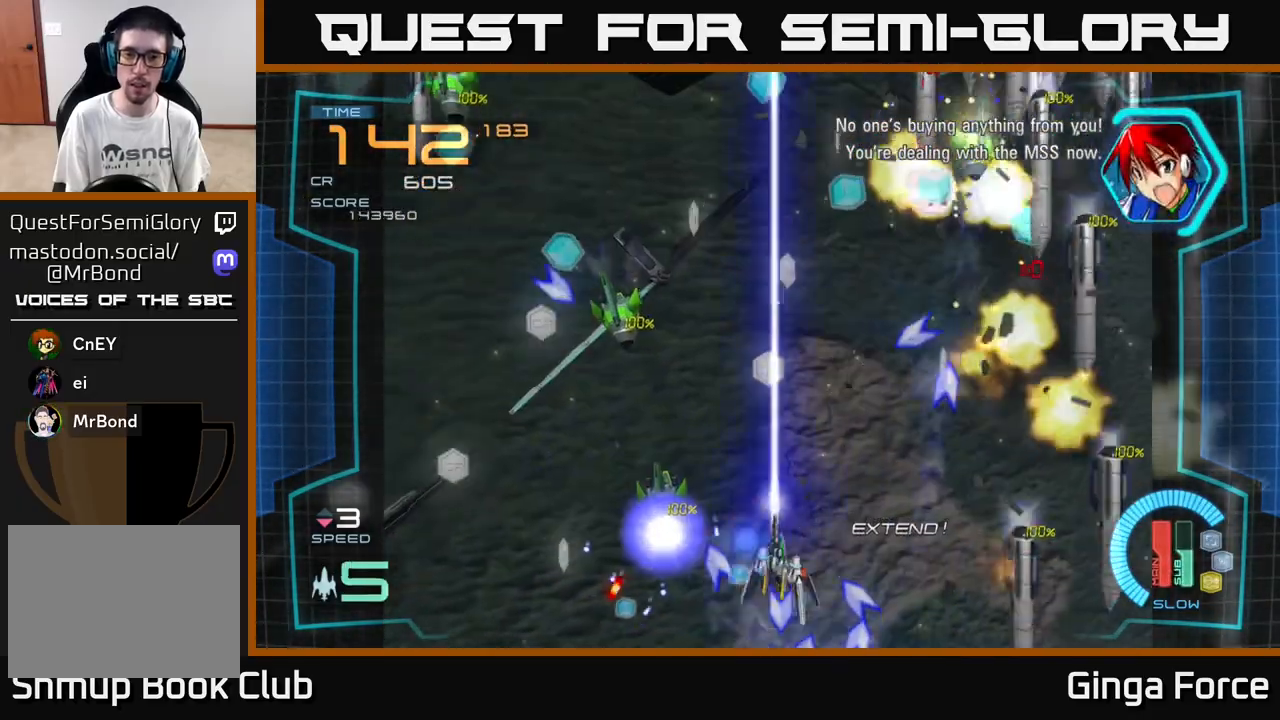
{"buttons": ["A", "X"], "left_stick": "down", "events": [[67, "left_stick", "up-left"], [450, "left_stick", "down"]]}
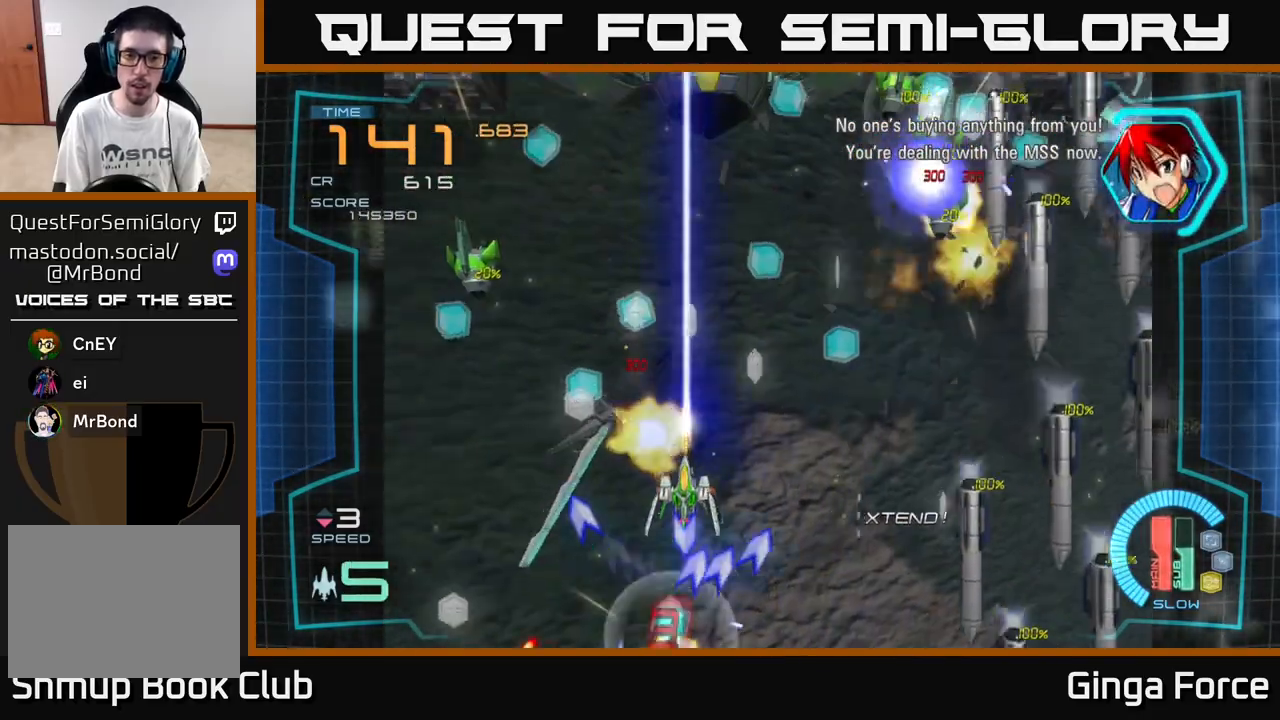
{"buttons": ["A", "X"], "left_stick": "right", "events": [[233, "left_stick", "right"]]}
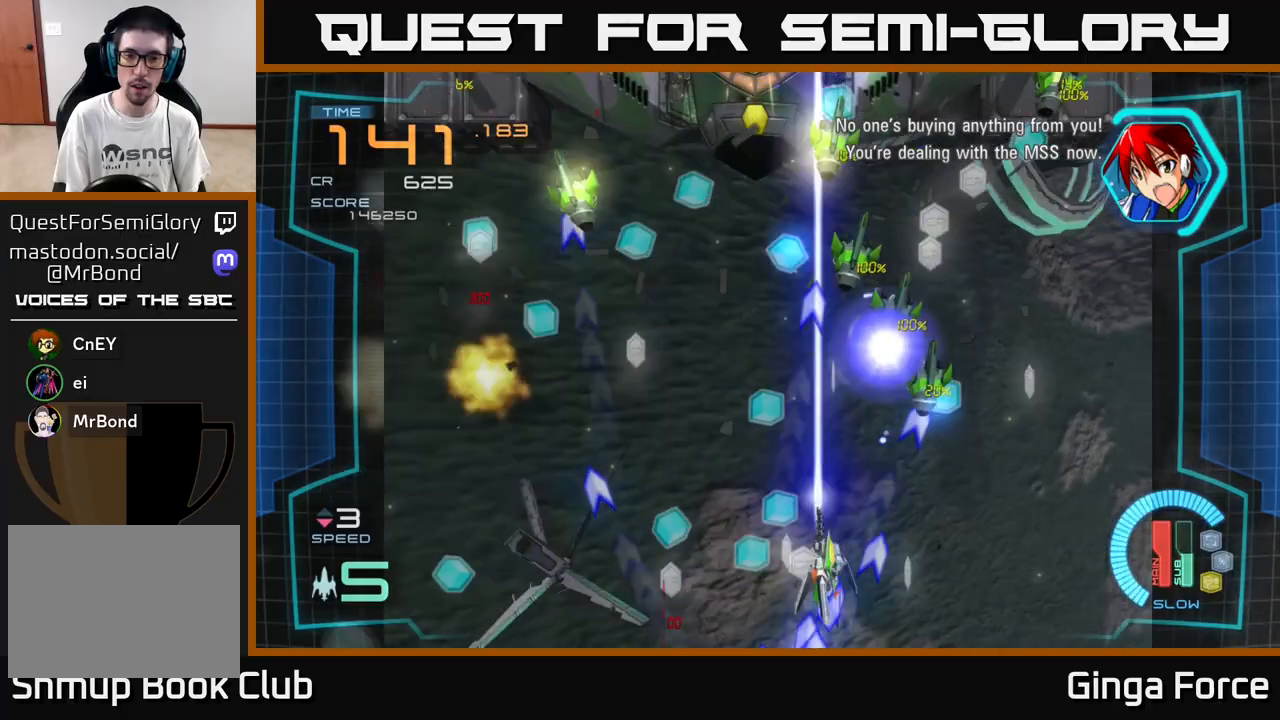
{"buttons": ["A", "X"], "left_stick": "up-left", "events": [[133, "left_stick", "left"], [433, "left_stick", "up-left"]]}
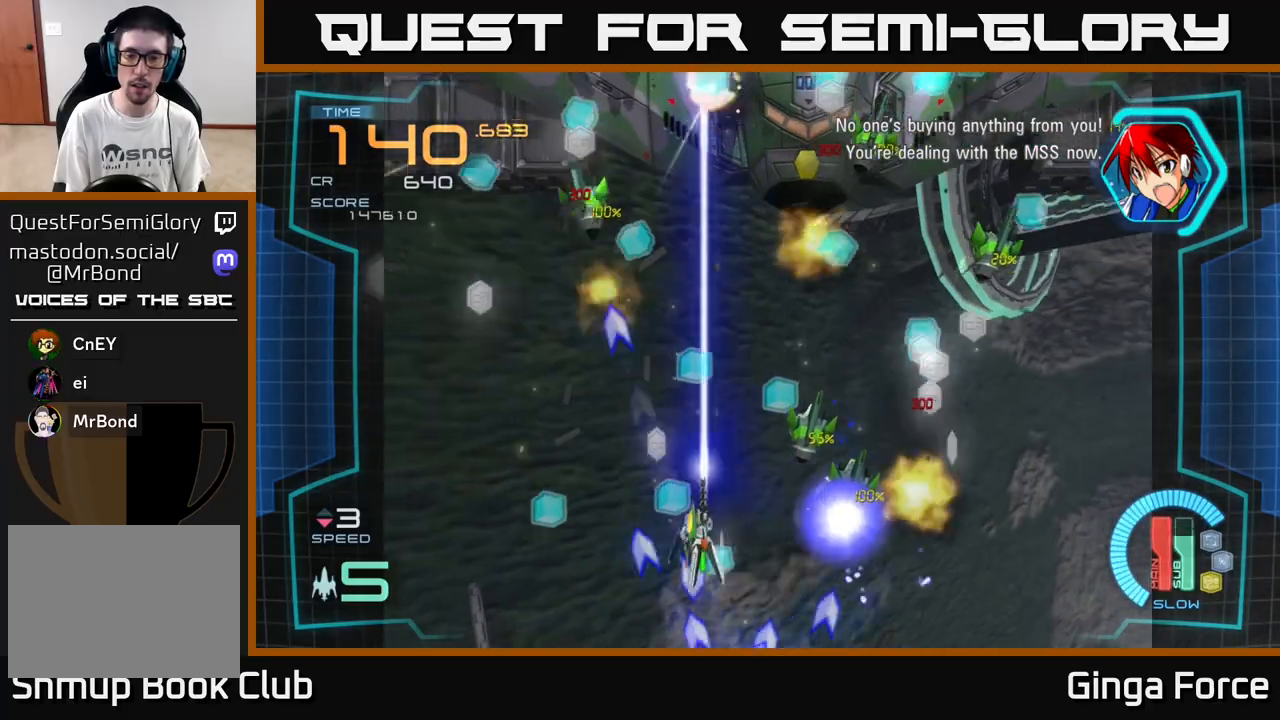
{"buttons": ["A", "X"], "left_stick": "right", "events": [[300, "left_stick", "up-right"], [383, "left_stick", "right"]]}
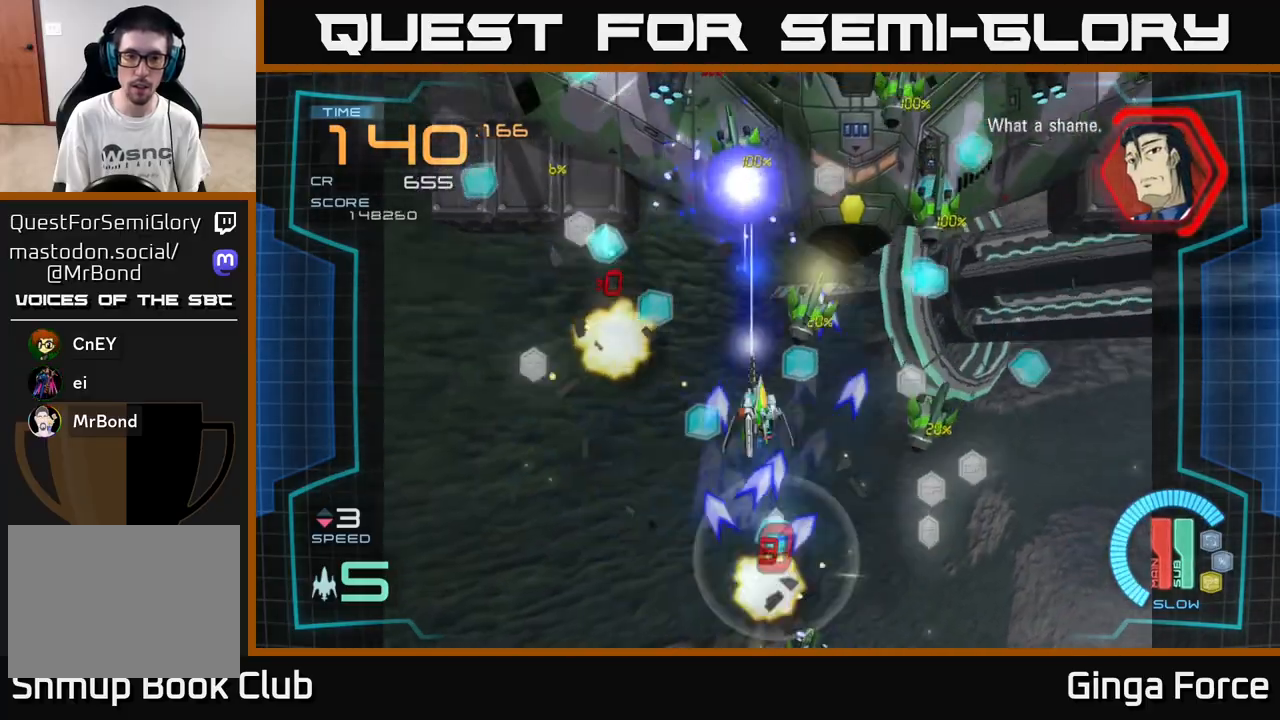
{"buttons": ["A", "X"], "left_stick": "left", "events": [[117, "left_stick", "down-right"], [400, "left_stick", "right"], [500, "left_stick", "left"]]}
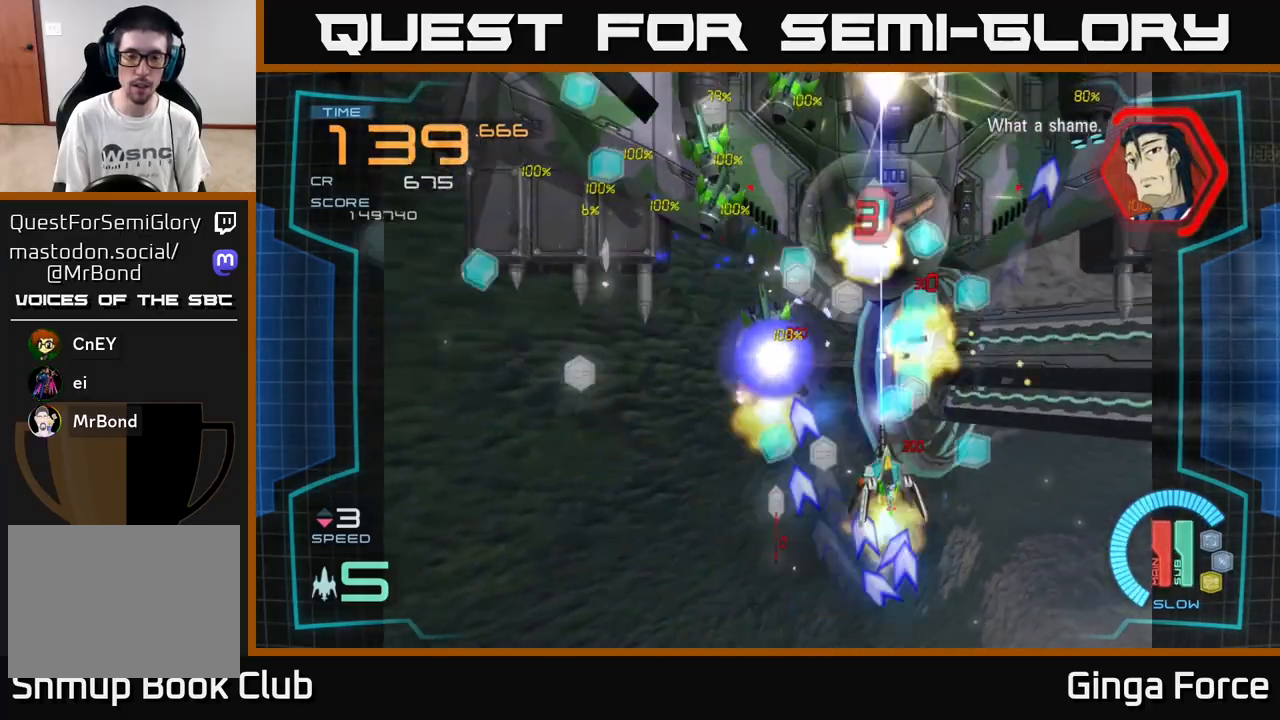
{"buttons": ["A", "X"], "left_stick": "down-left", "events": [[350, "left_stick", "down-left"]]}
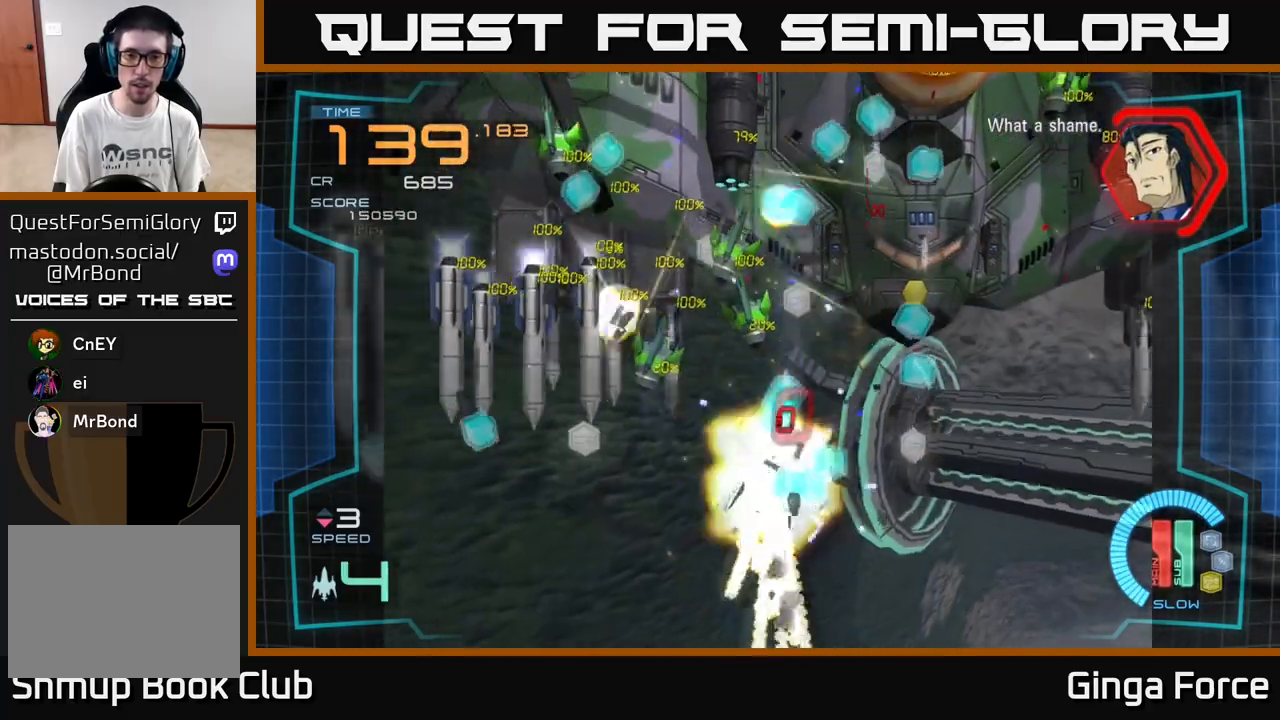
{"buttons": ["A", "X"], "left_stick": "center", "events": [[250, "left_stick", "down-right"], [400, "left_stick", "center"]]}
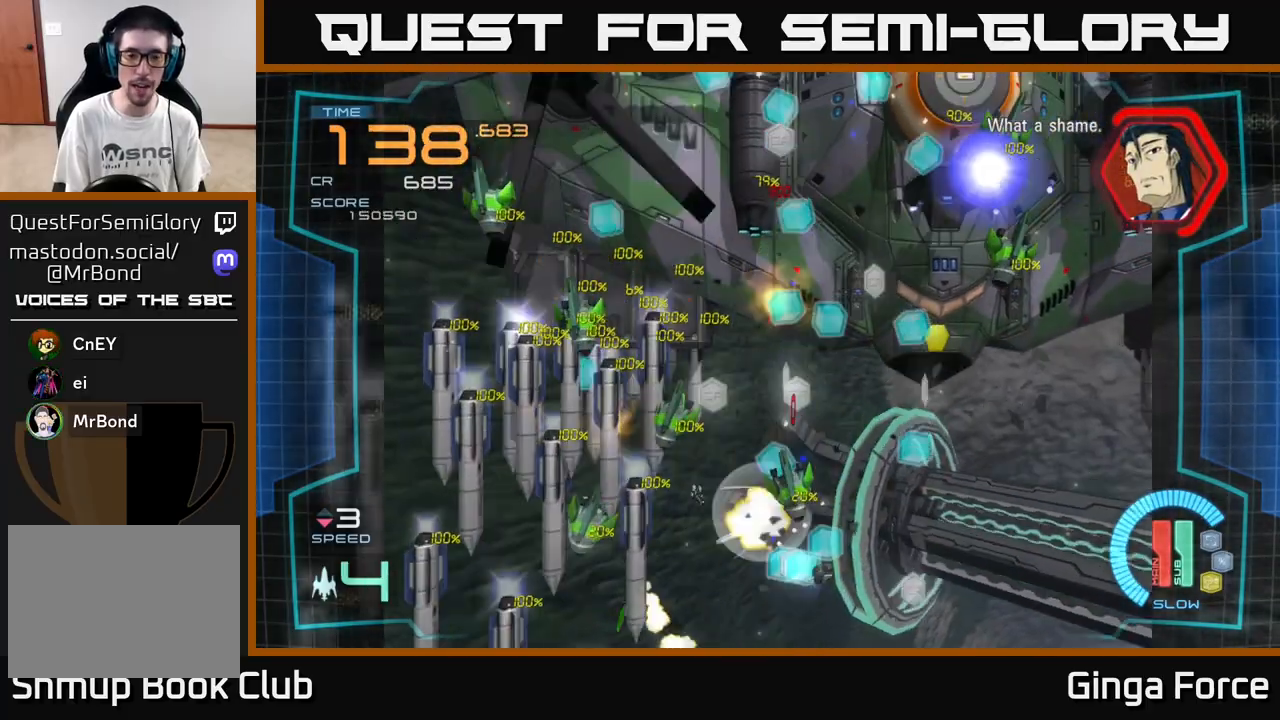
{"buttons": ["A", "X"], "left_stick": "left", "events": [[117, "left_stick", "right"], [133, "X", "up"], [250, "left_stick", "center"], [317, "X", "down"], [333, "left_stick", "left"]]}
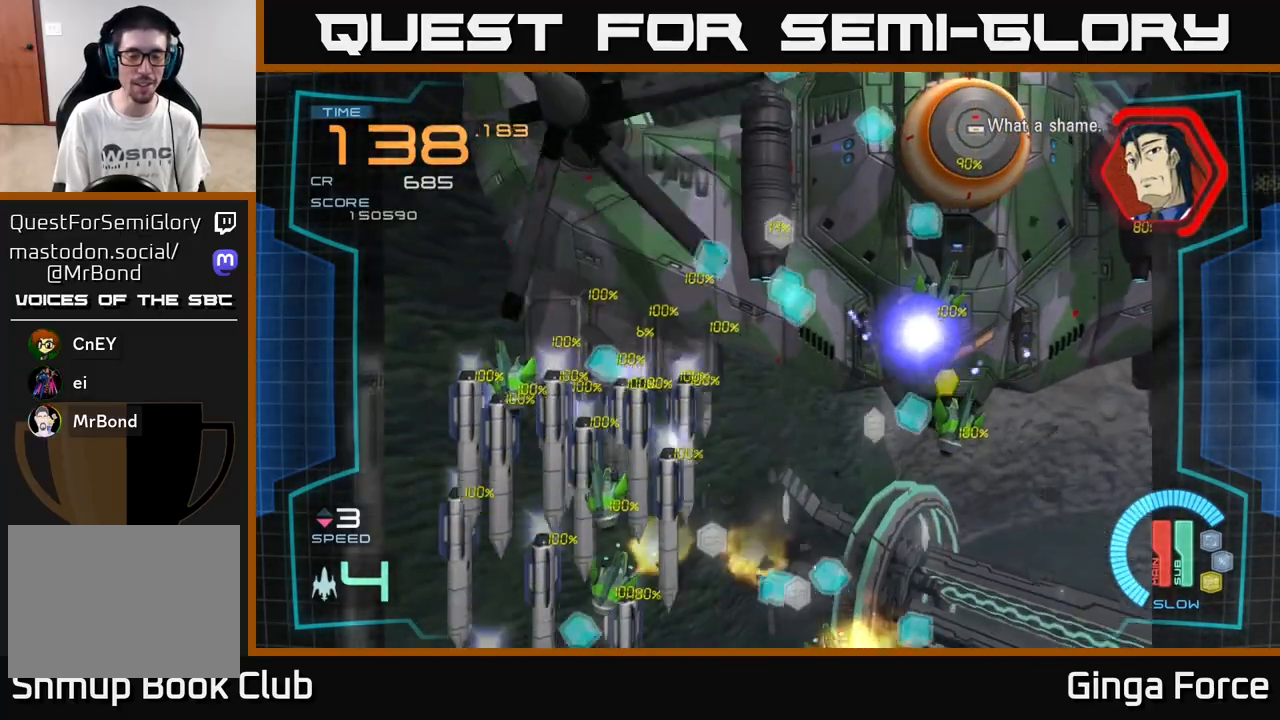
{"buttons": ["A", "X"], "left_stick": "up-left", "events": [[383, "left_stick", "up-left"]]}
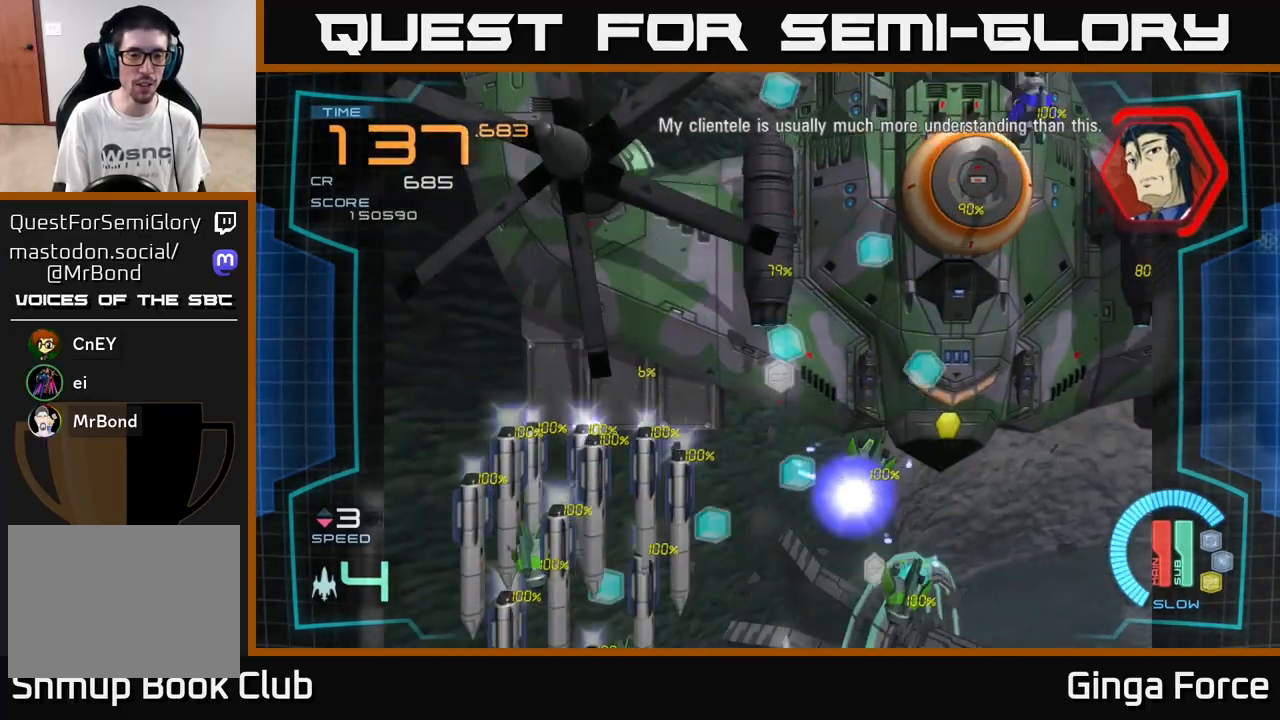
{"buttons": ["A", "X"], "left_stick": "up", "events": [[17, "left_stick", "left"], [200, "left_stick", "up"], [350, "left_stick", "up-left"], [483, "left_stick", "up"]]}
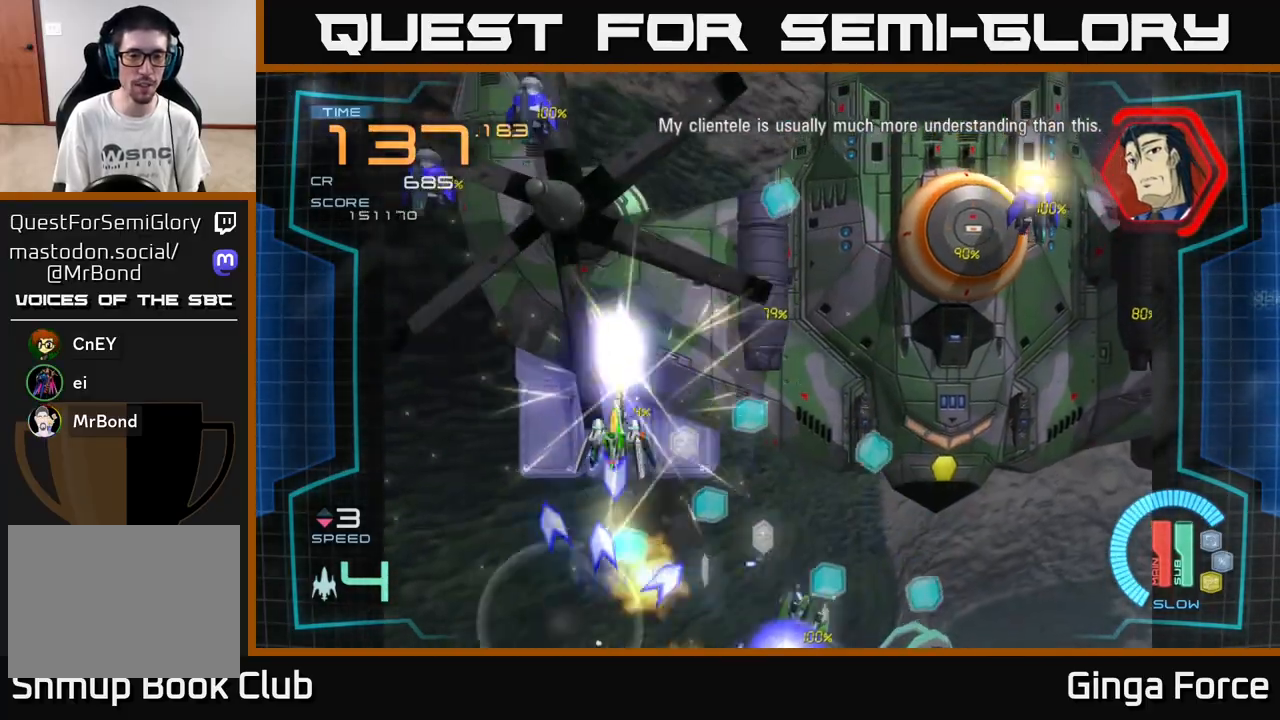
{"buttons": ["A", "X"], "left_stick": "center", "events": [[17, "left_stick", "up-right"], [83, "left_stick", "down-left"], [350, "left_stick", "up-left"], [433, "left_stick", "center"]]}
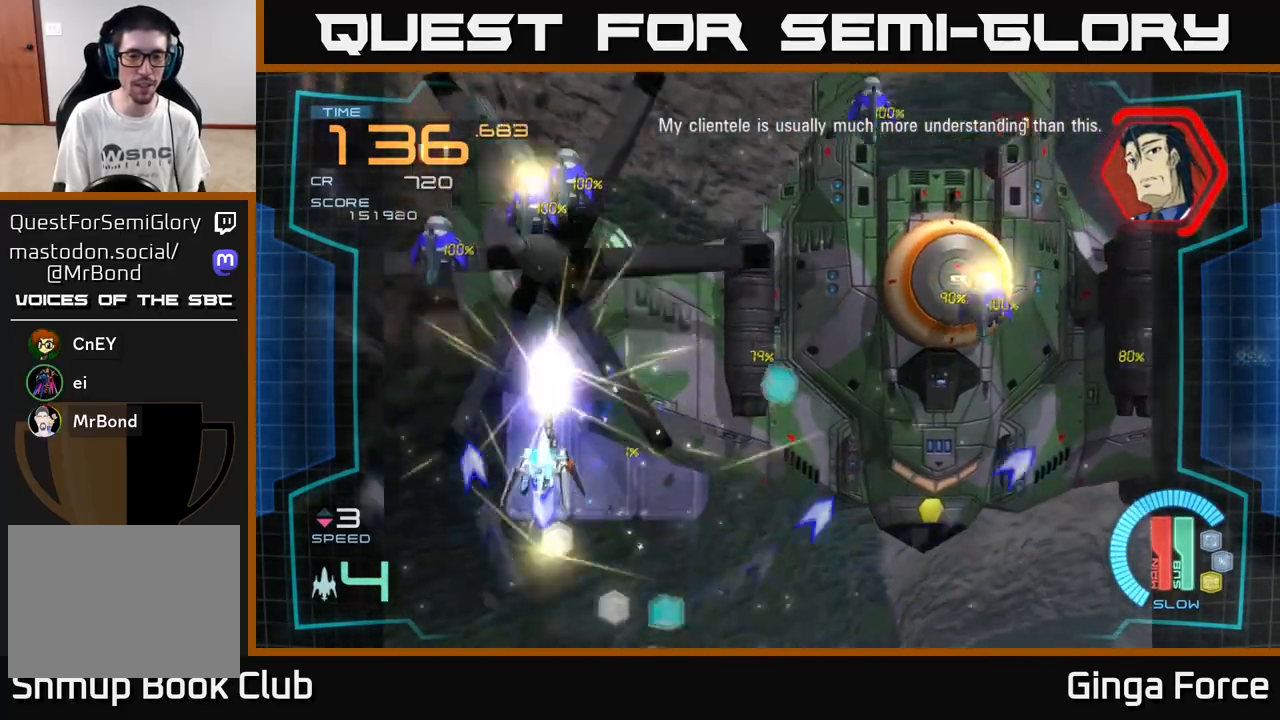
{"buttons": ["A", "X"], "left_stick": "right", "events": [[50, "left_stick", "down-right"], [183, "left_stick", "right"], [317, "left_stick", "down-right"], [500, "left_stick", "right"]]}
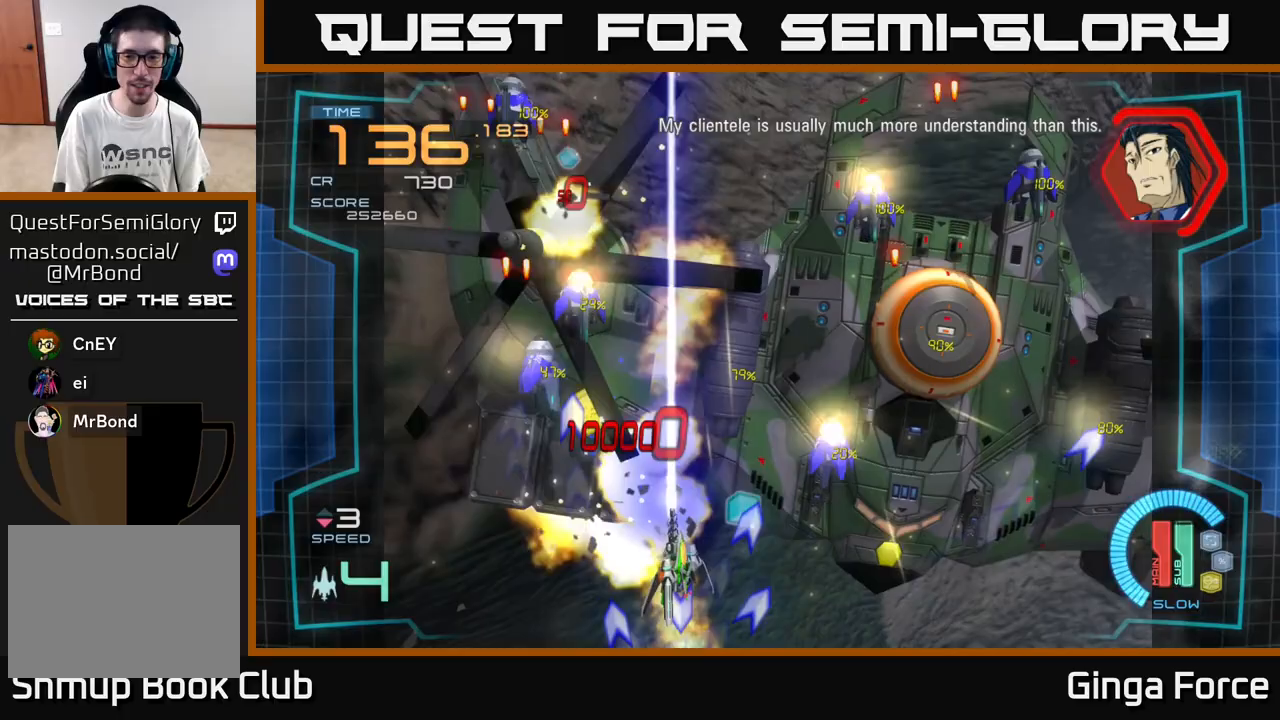
{"buttons": ["A", "X"], "left_stick": "right", "events": [[250, "left_stick", "down-right"], [417, "left_stick", "right"]]}
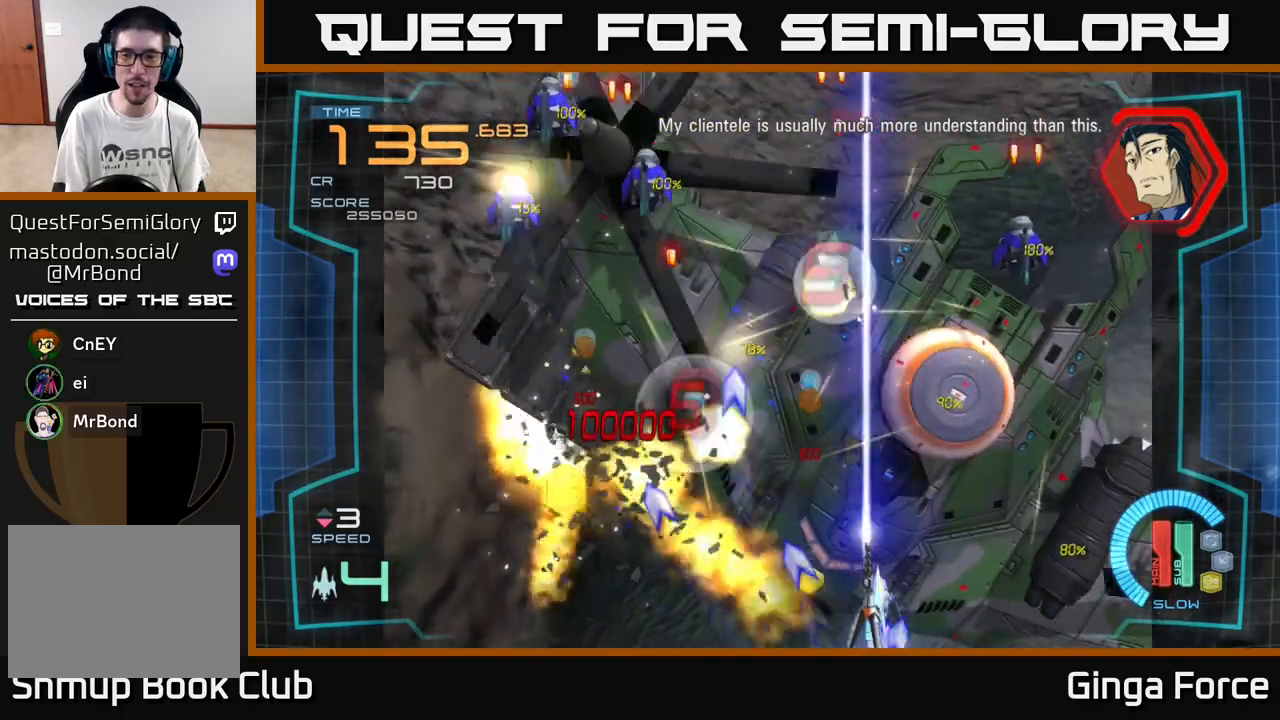
{"buttons": ["A", "X"], "left_stick": "up-right", "events": [[267, "left_stick", "up"], [417, "left_stick", "up-right"]]}
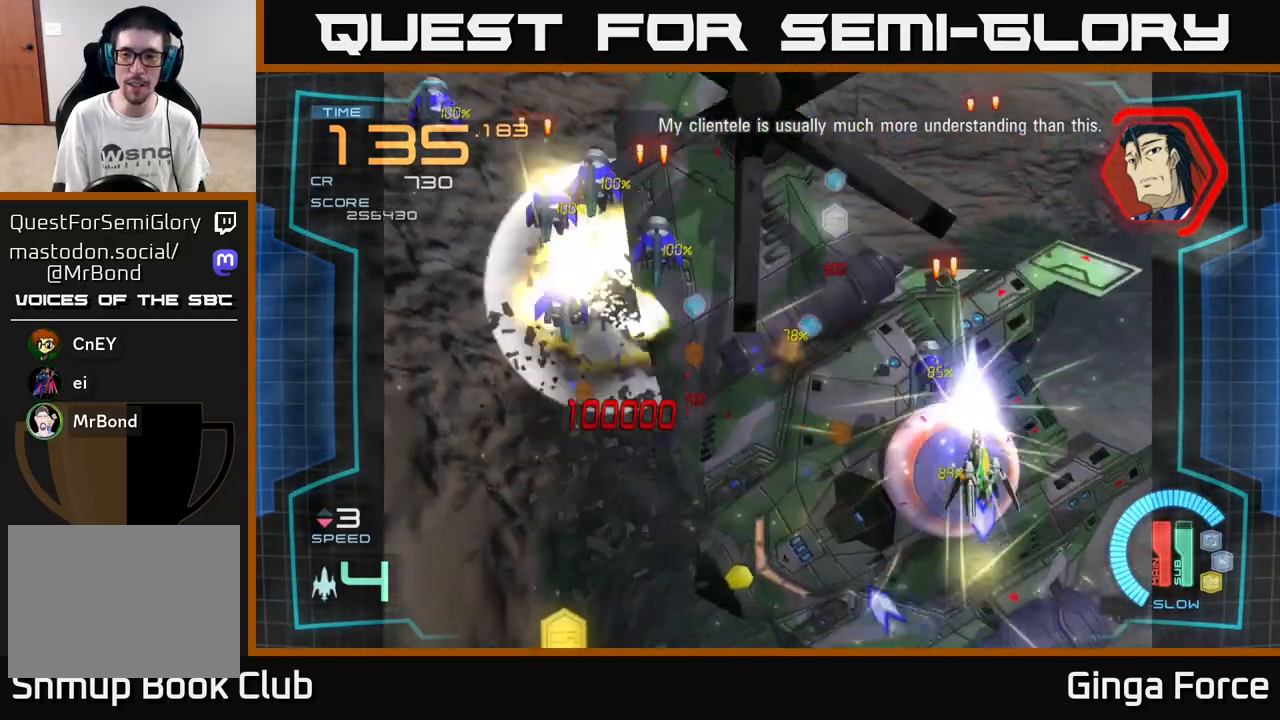
{"buttons": ["A", "X"], "left_stick": "down-left", "events": [[50, "left_stick", "up-left"], [183, "left_stick", "down-left"]]}
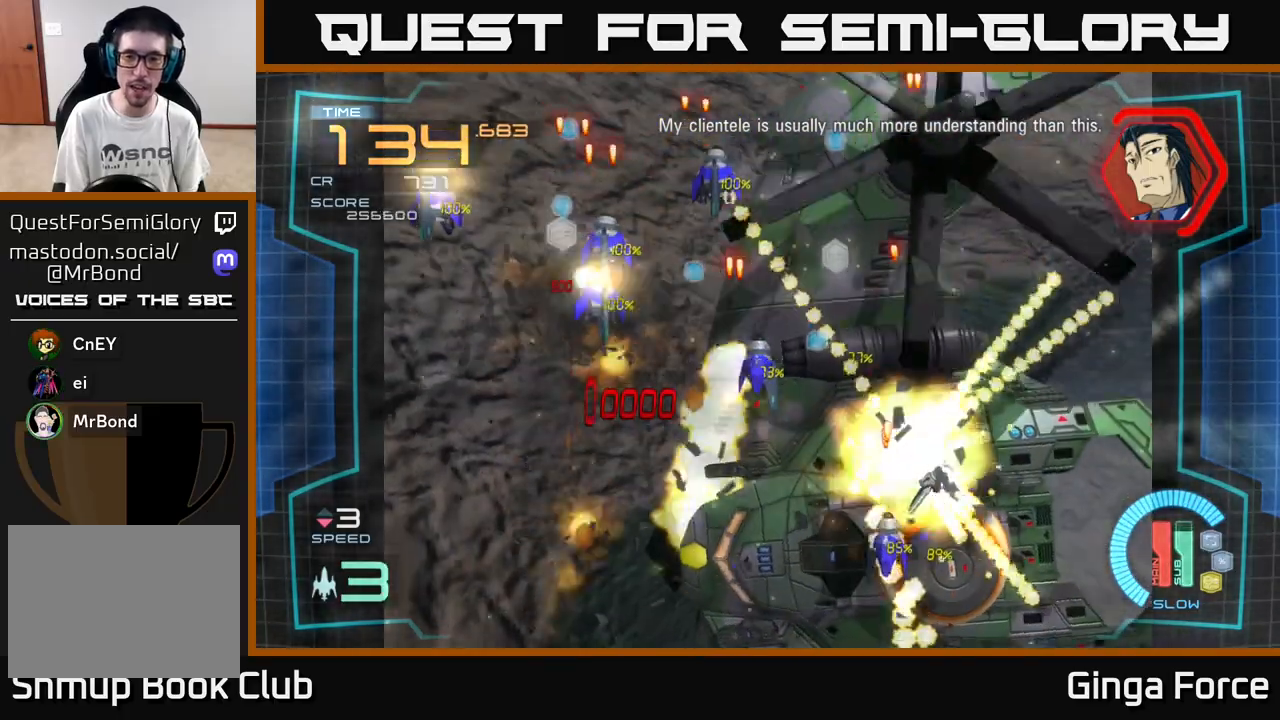
{"buttons": ["A", "X"], "left_stick": "up", "events": [[217, "left_stick", "up-left"], [333, "X", "up"], [333, "left_stick", "center"], [450, "X", "down"], [500, "left_stick", "up"]]}
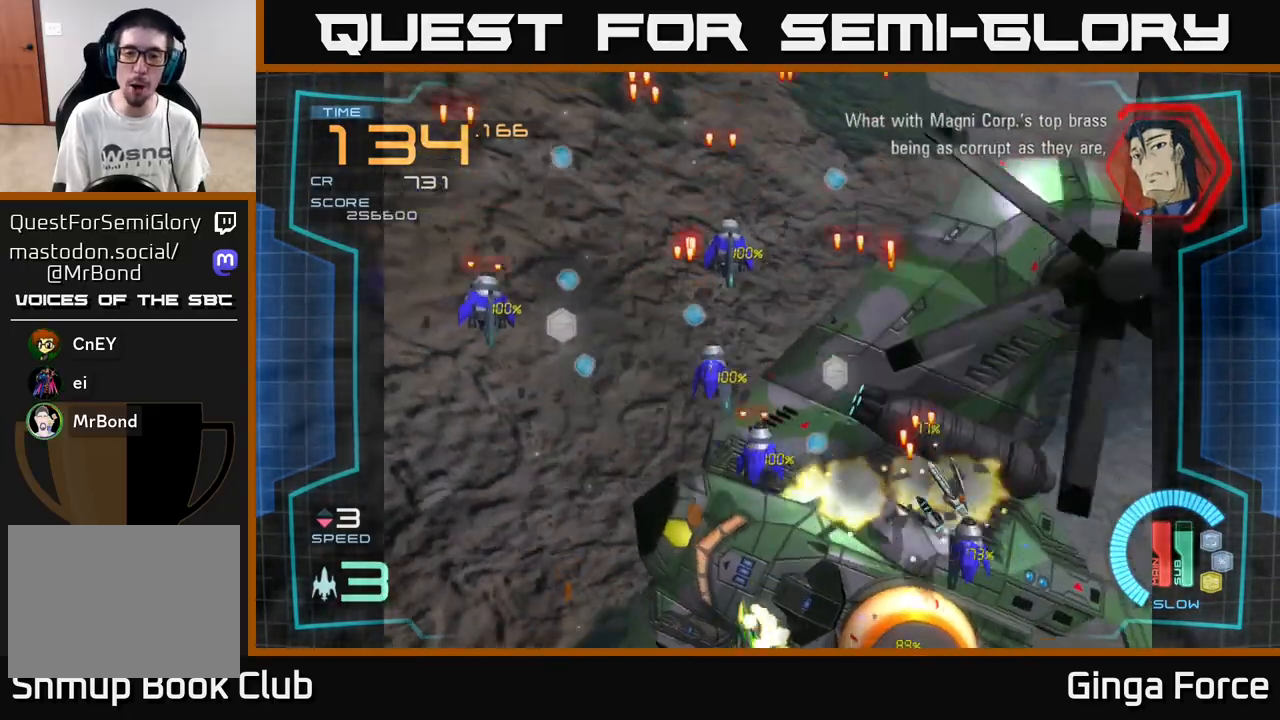
{"buttons": ["A", "X"], "left_stick": "up-right", "events": [[150, "X", "up"], [217, "left_stick", "center"], [283, "X", "down"], [333, "left_stick", "up-right"]]}
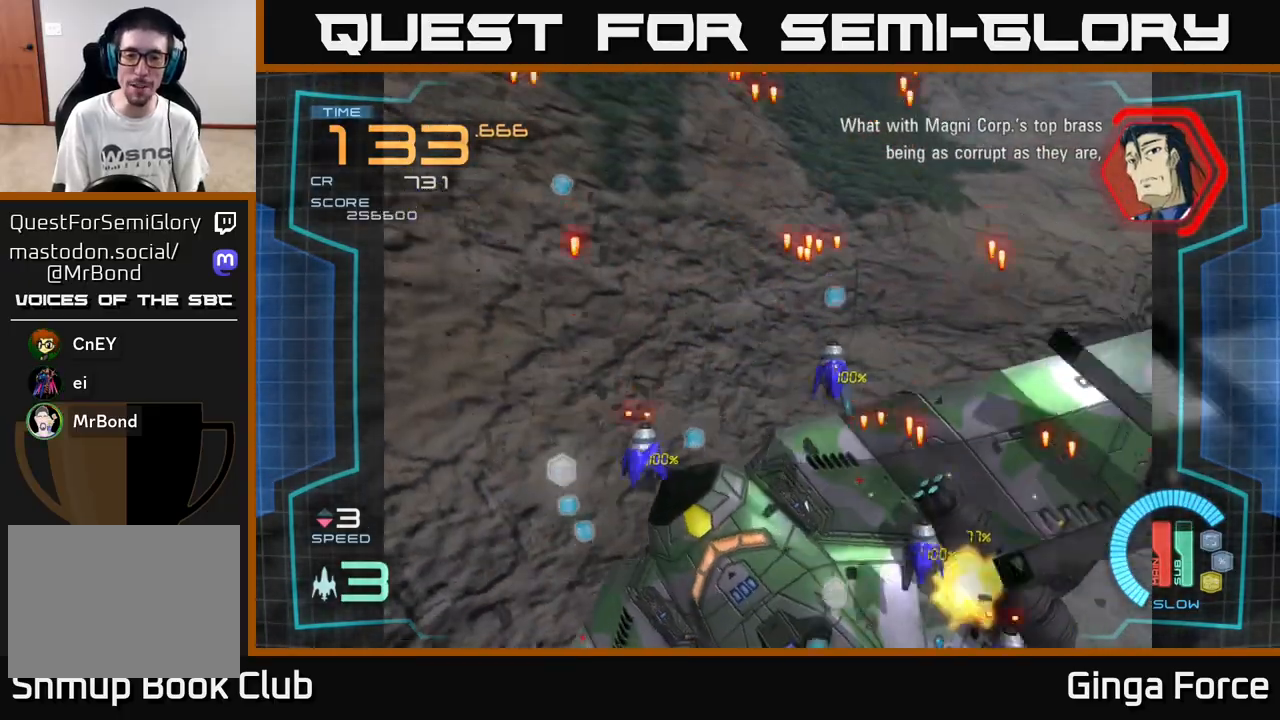
{"buttons": ["A", "X"], "left_stick": "down-right", "events": [[117, "A", "up"], [283, "A", "down"], [317, "left_stick", "right"], [417, "left_stick", "down-right"]]}
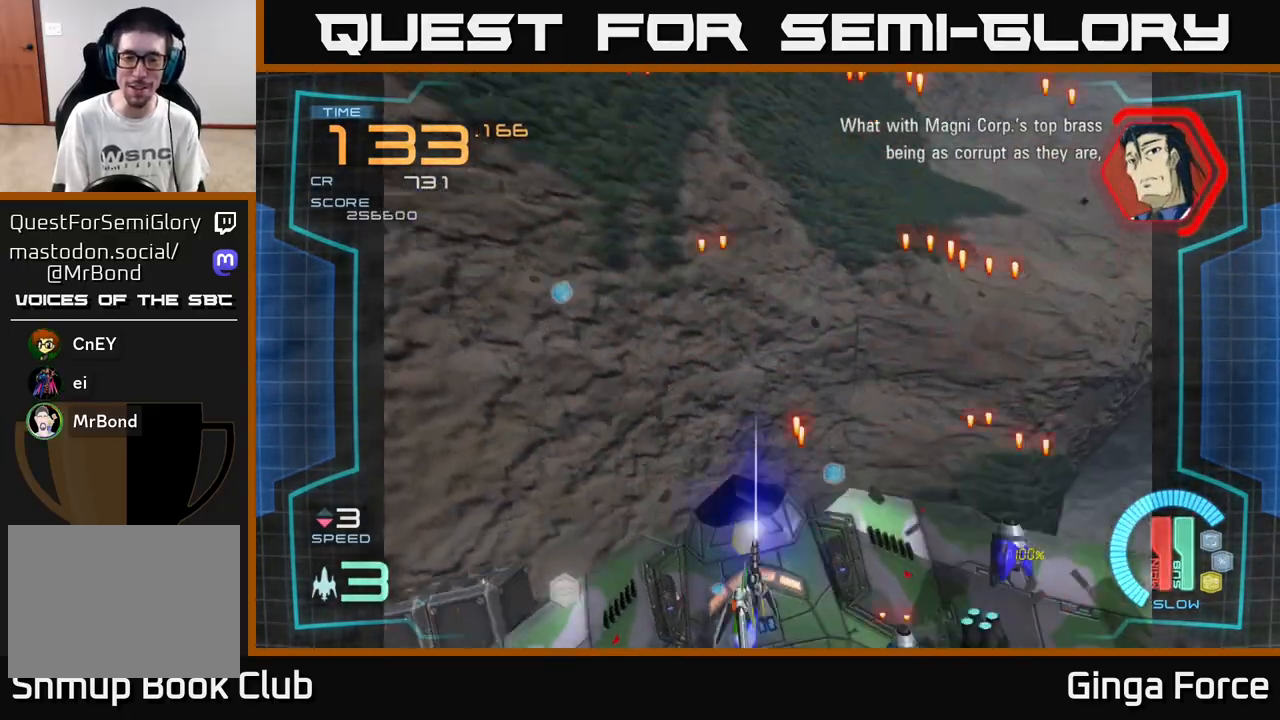
{"buttons": ["A", "X"], "left_stick": "right", "events": [[33, "left_stick", "right"], [150, "left_stick", "up-right"], [367, "left_stick", "right"]]}
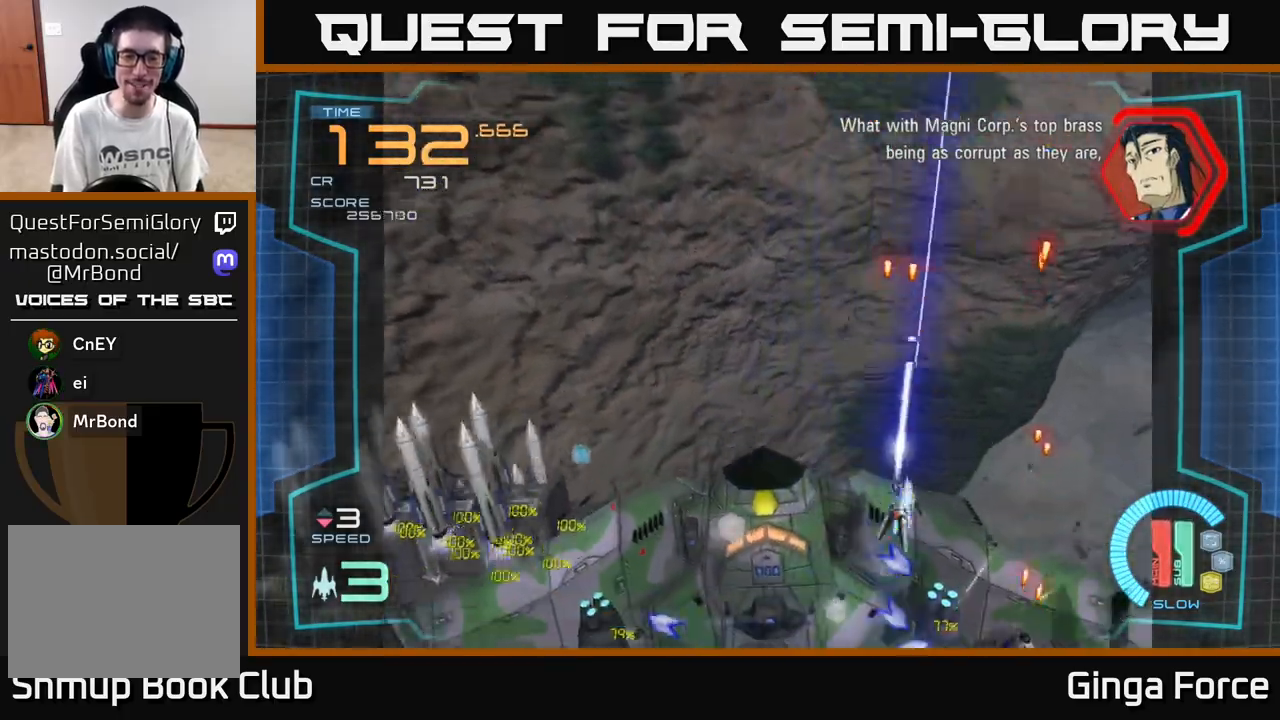
{"buttons": ["A", "X"], "left_stick": "down-left", "events": [[117, "left_stick", "down"], [200, "left_stick", "down-left"]]}
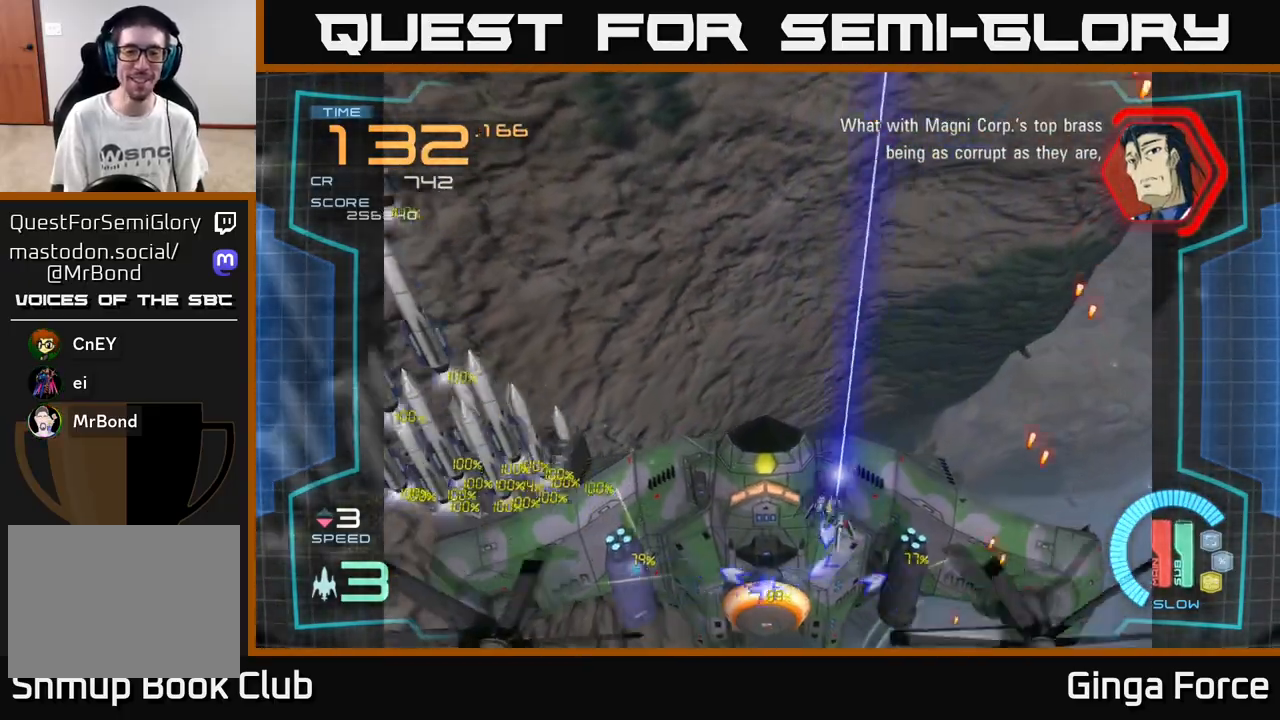
{"buttons": ["A", "X"], "left_stick": "left", "events": [[133, "left_stick", "up-left"], [217, "left_stick", "up"], [467, "left_stick", "left"]]}